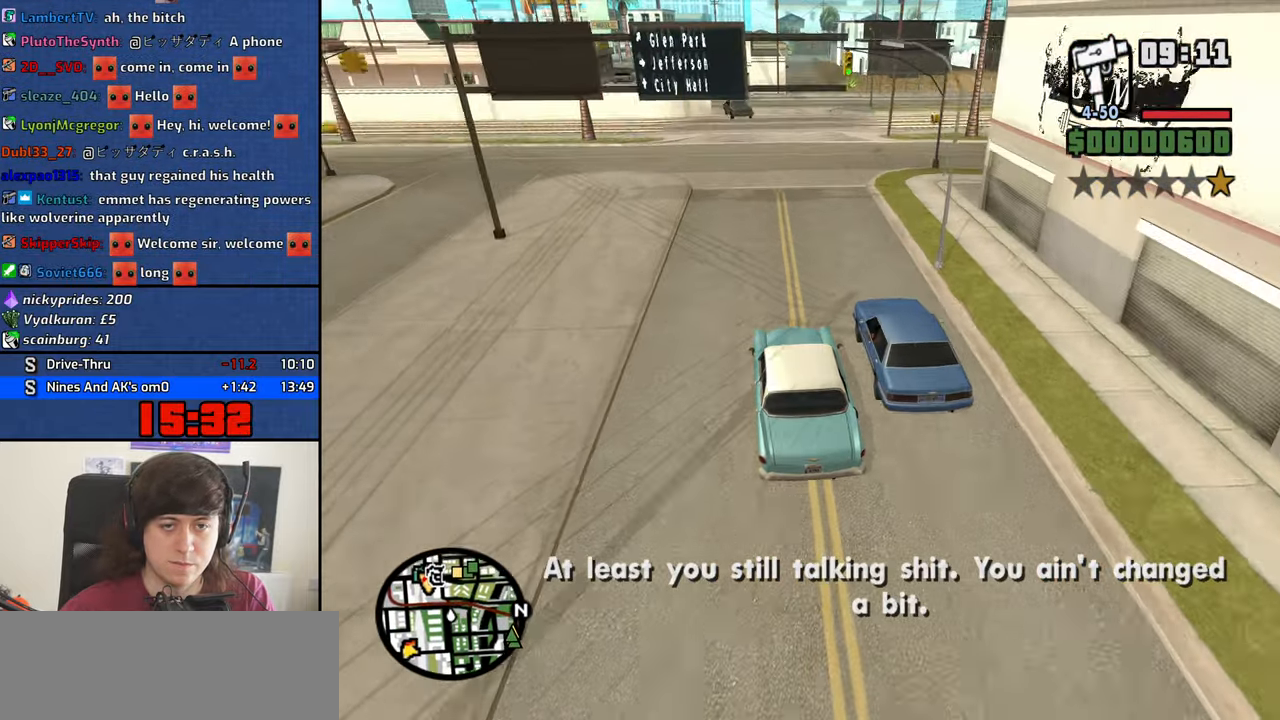
Gameplay with keyboard and mouse; each line is a JSON object with the keys and mouse buttons held at the frame after it. "events" lists presses ("down") and releases ("up") of "1", "2", "3", "4", "5", "6", "8", "a", "alt", "b", "c", "ctrl", "d", "down", "e", "escape", "f", "f1", "f2", "f3", "g", "h", "left", "n", "num2", "q", "r", "right", "s", "shift", "space", "t", "tab", "up", "v", "w", "x", "y", "z", "mouse_left", "mouse_middle", "mouse_right", "mouse_wheel_up" and "mouse_wheel_down" between this image and that frame as [ms after this image, input, new state], when the widget could be followed in between. "mouse_left", "mouse_middle", "mouse_right", "mouse_wheel_up", "mouse_wheel_down" = the "left", "middle", "right", "wheel_up", "wheel_down" buttons of the "mouse" list. No other keys are recorded. Mouse movement is not recorded.
{"keys": ["4", "w"], "mouse": [], "events": [[150, "d", "up"], [333, "d", "down"], [433, "d", "up"]]}
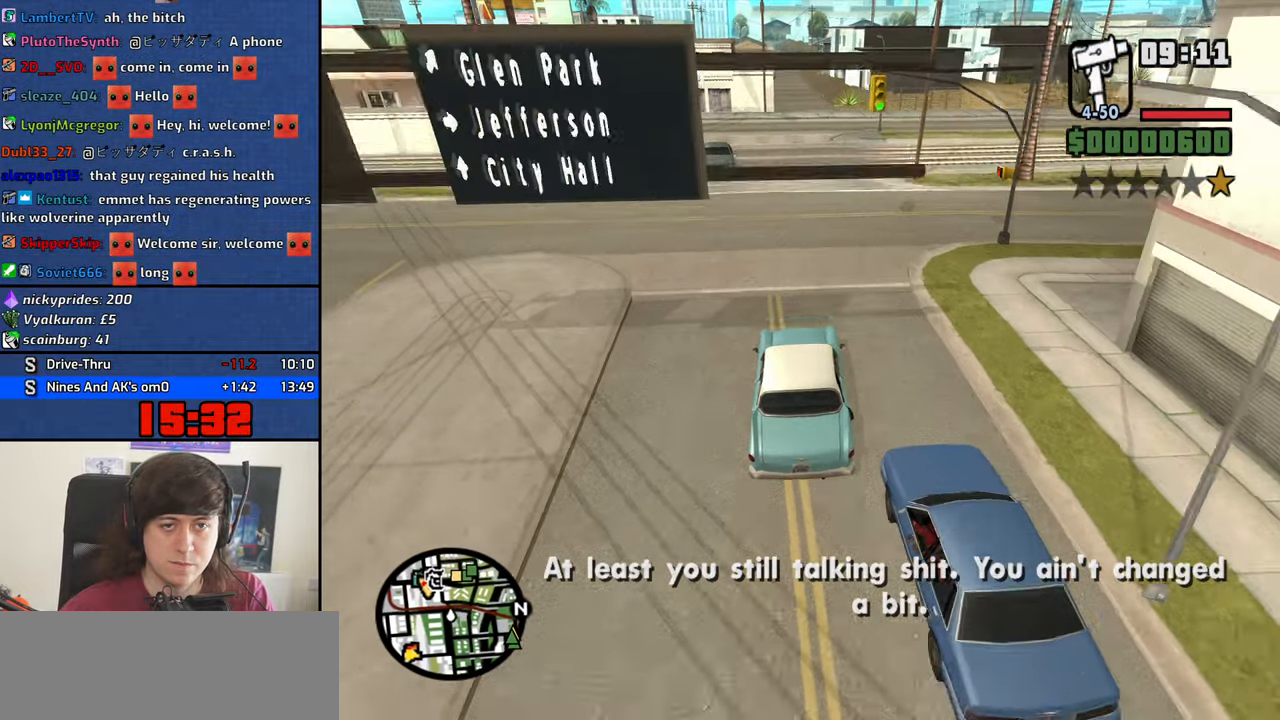
{"keys": ["4", "w"], "mouse": [], "events": []}
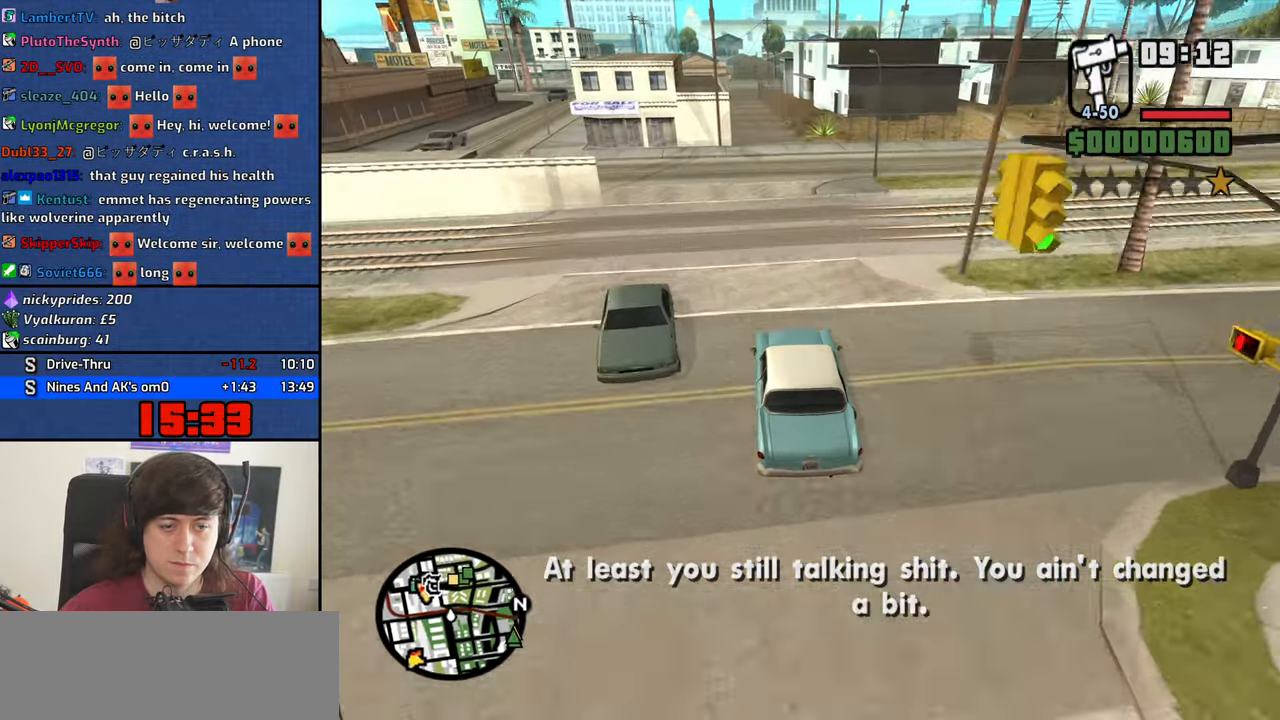
{"keys": ["4", "w"], "mouse": [], "events": []}
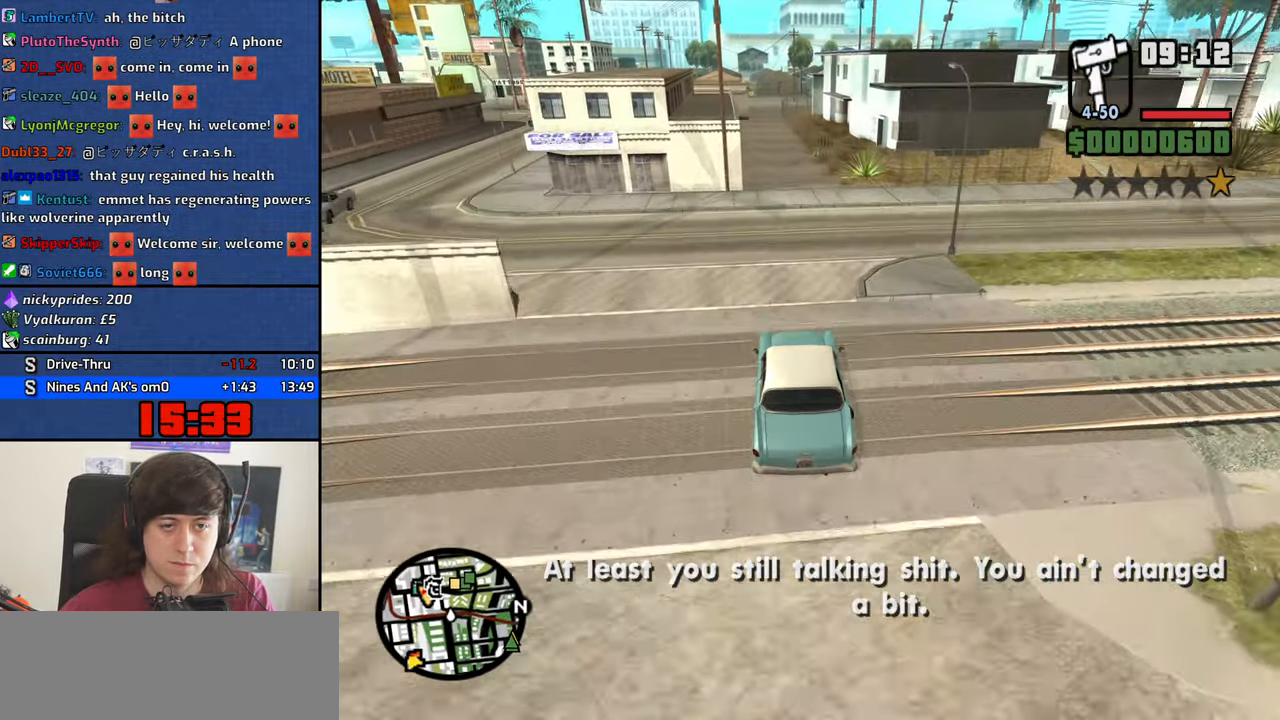
{"keys": ["4", "w"], "mouse": [], "events": []}
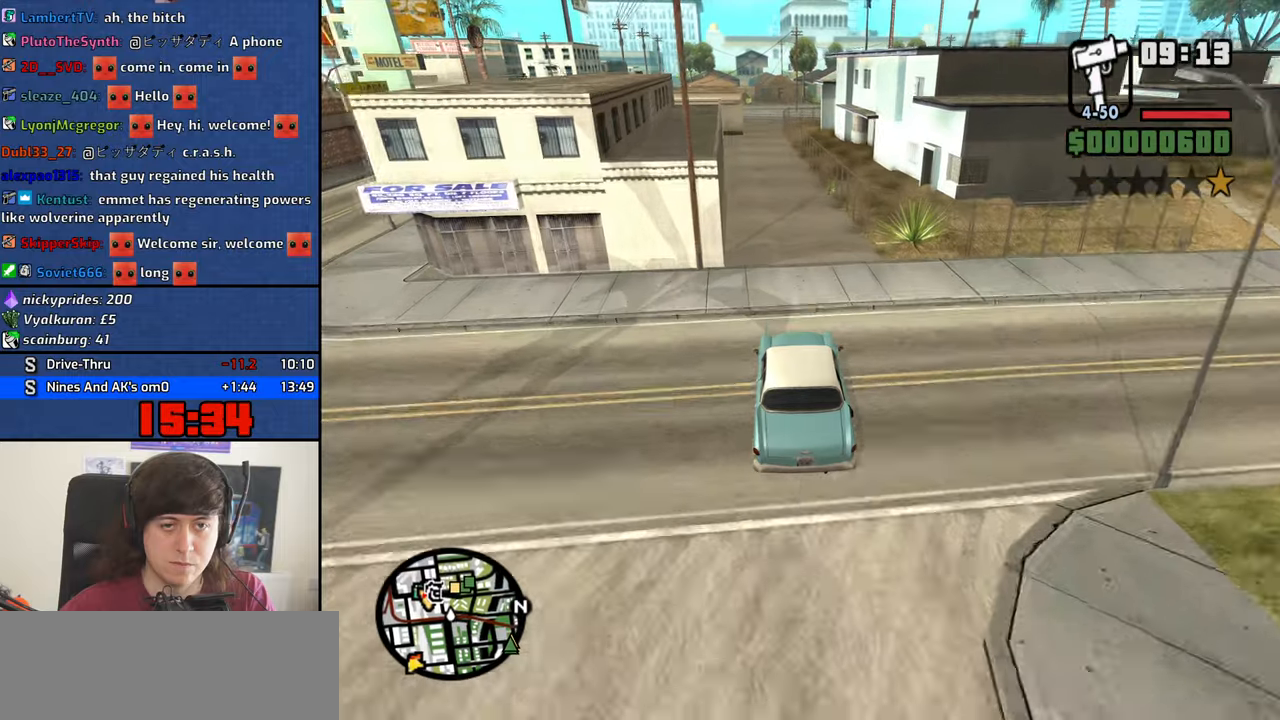
{"keys": ["4", "w"], "mouse": [], "events": [[316, "a", "down"], [366, "a", "up"]]}
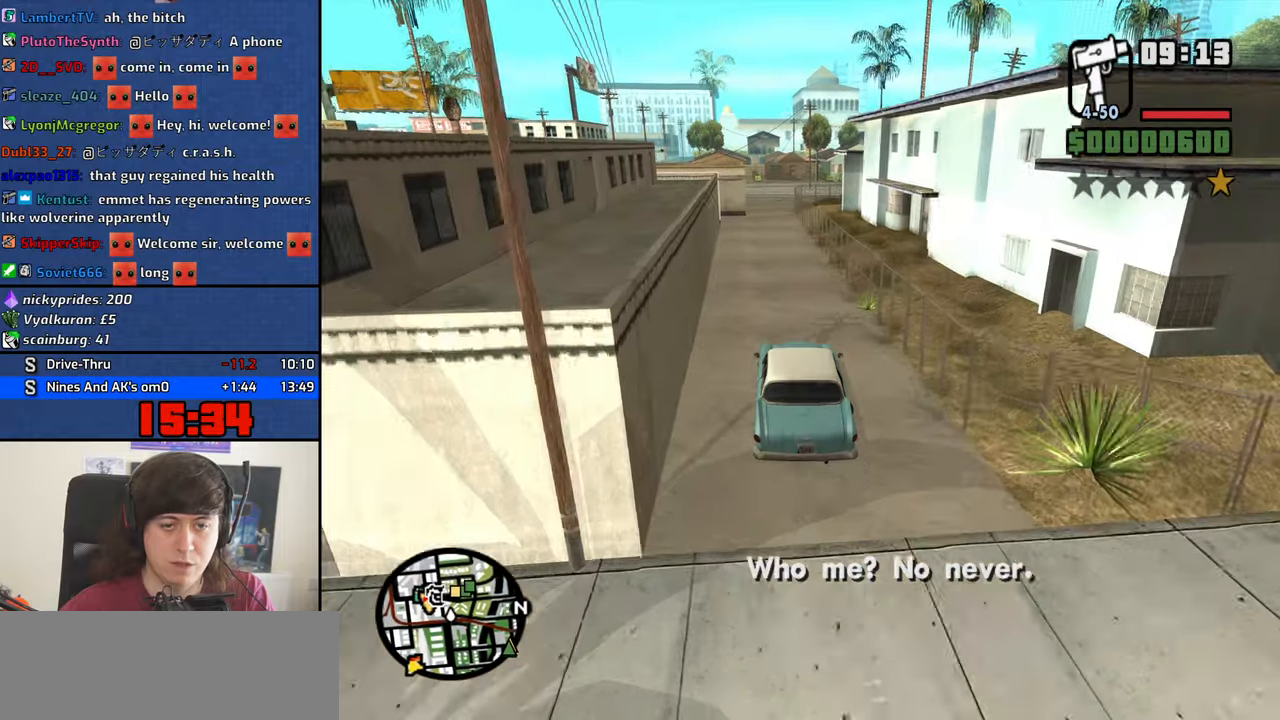
{"keys": ["4", "w"], "mouse": [], "events": [[383, "a", "down"], [433, "a", "up"]]}
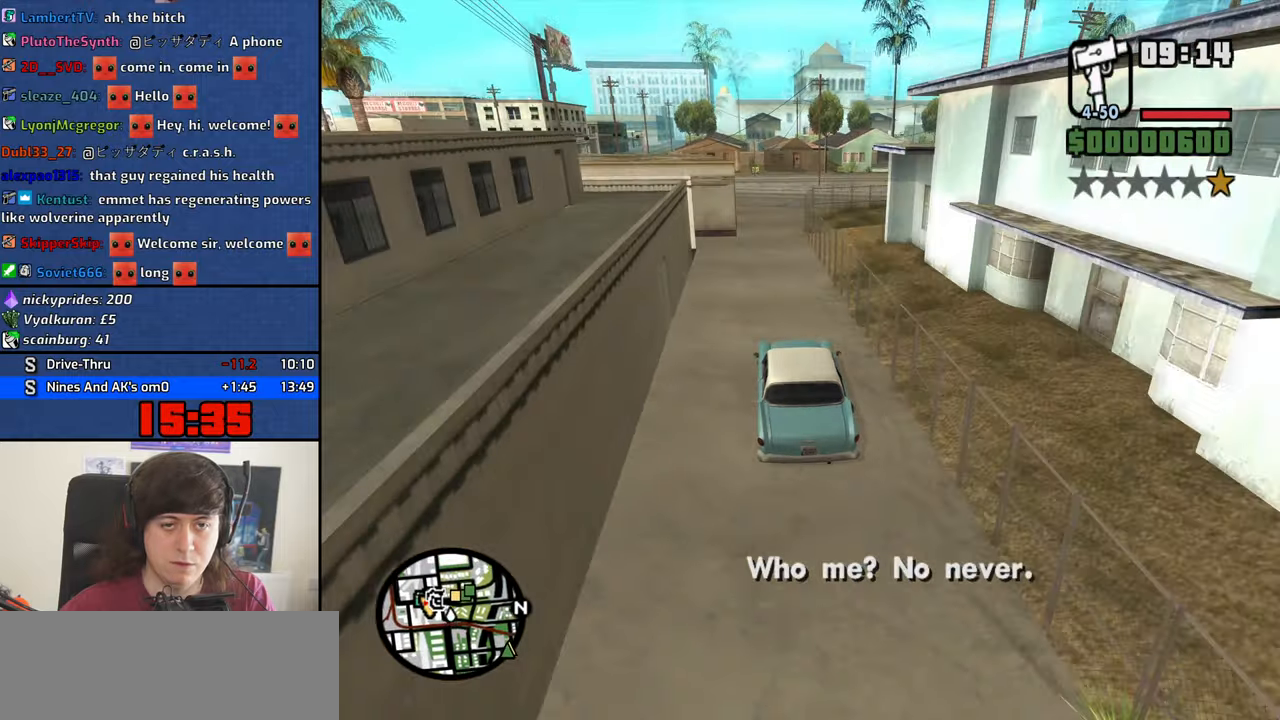
{"keys": ["4", "s"], "mouse": [], "events": [[300, "w", "up"], [400, "s", "down"]]}
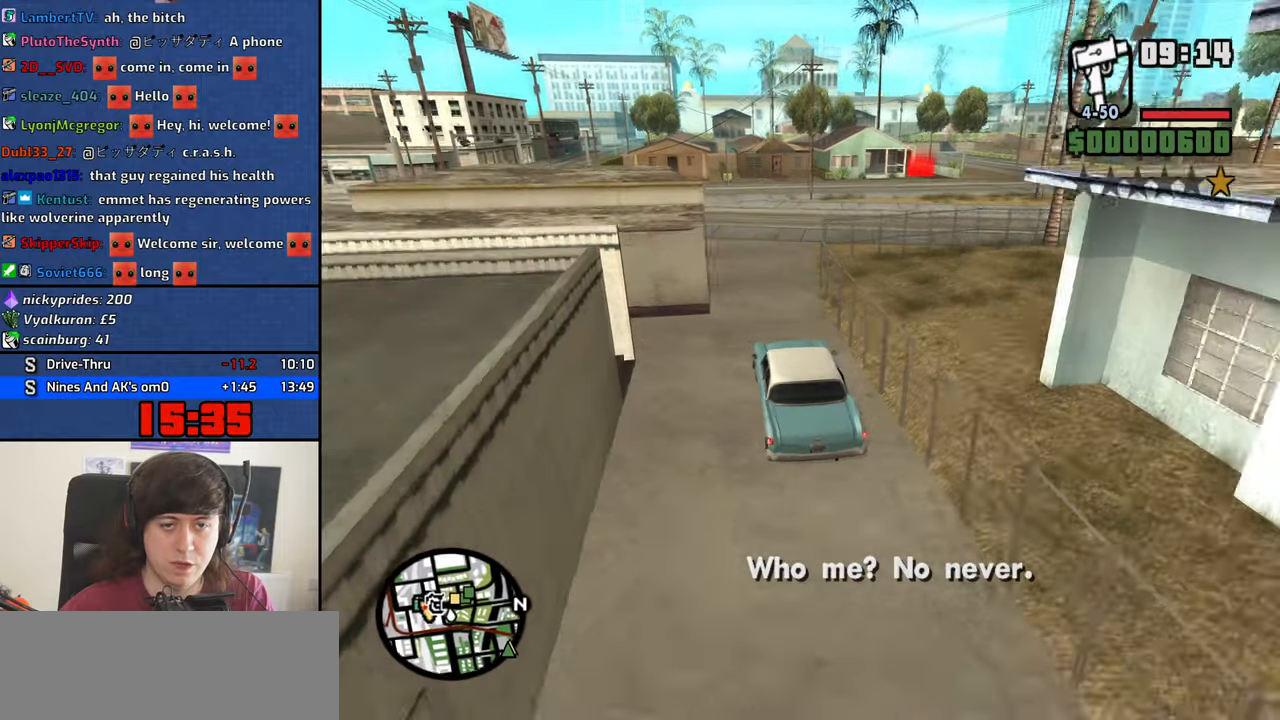
{"keys": ["4", "w"], "mouse": [], "events": [[33, "d", "down"], [83, "s", "up"], [183, "w", "down"], [500, "d", "up"]]}
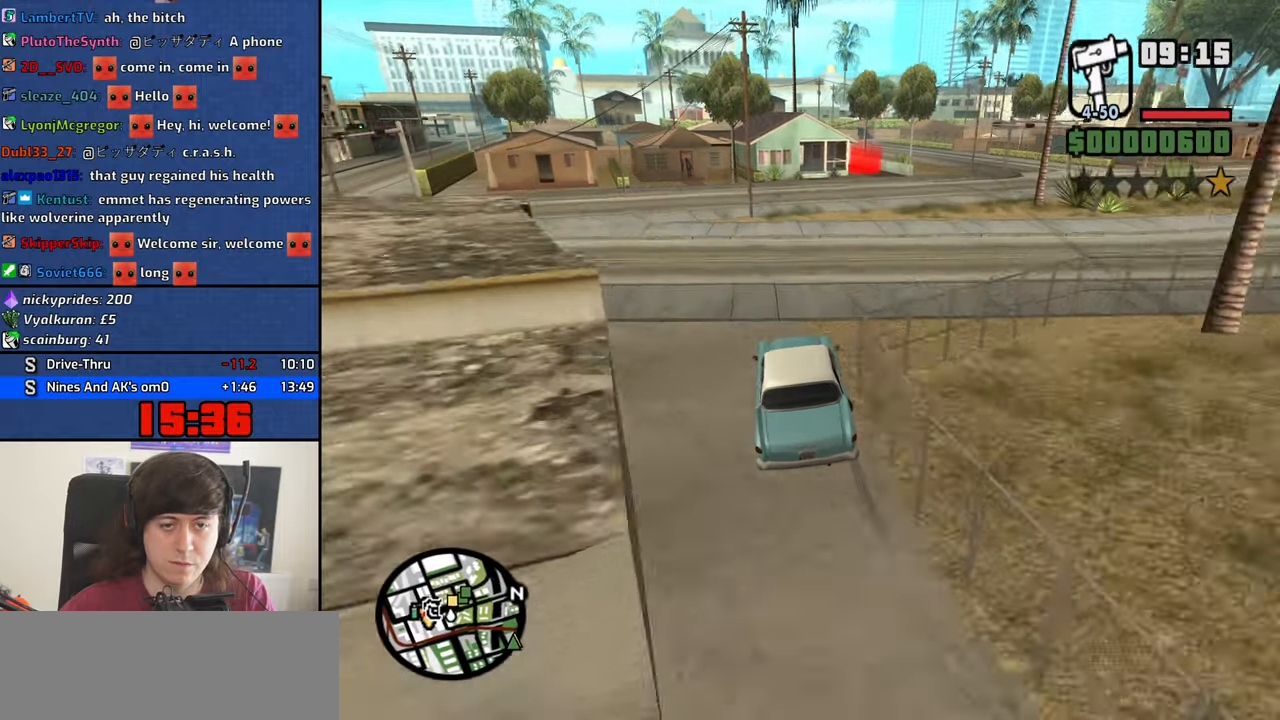
{"keys": ["4", "a", "w"], "mouse": [], "events": [[100, "d", "down"], [383, "d", "up"], [433, "a", "down"]]}
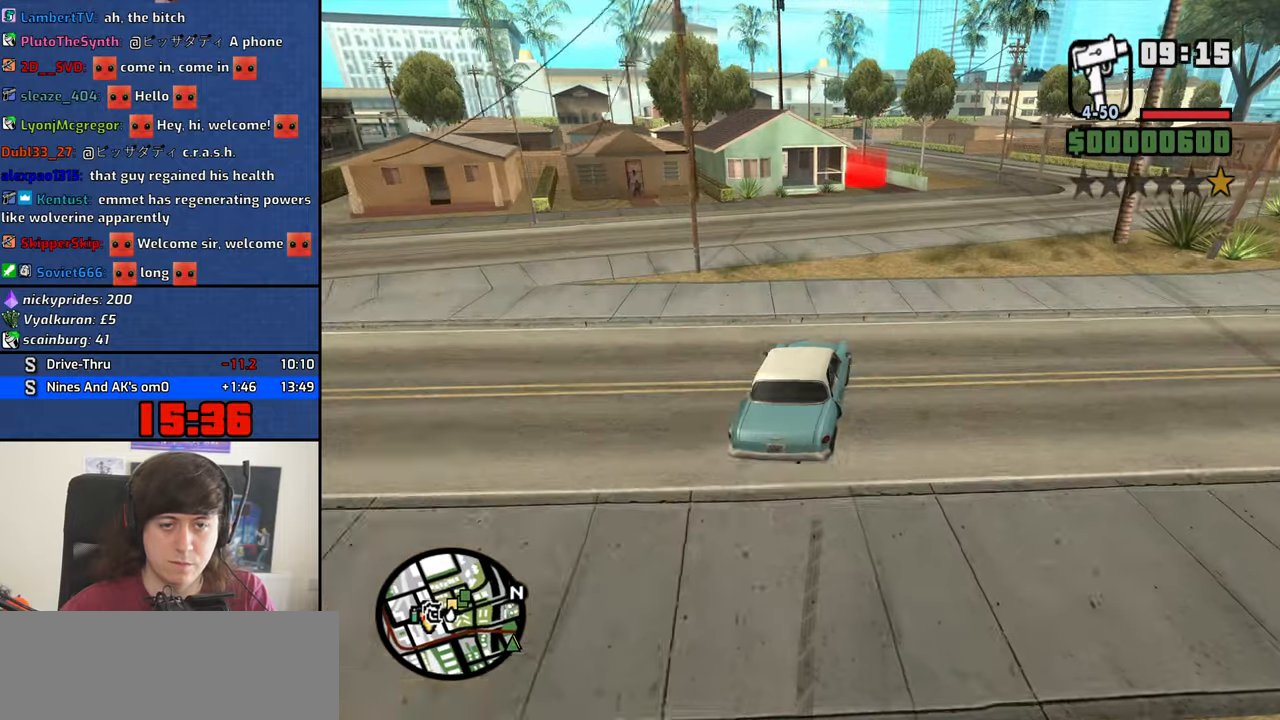
{"keys": ["4", "s"], "mouse": [], "events": [[16, "a", "up"], [66, "w", "up"], [500, "s", "down"]]}
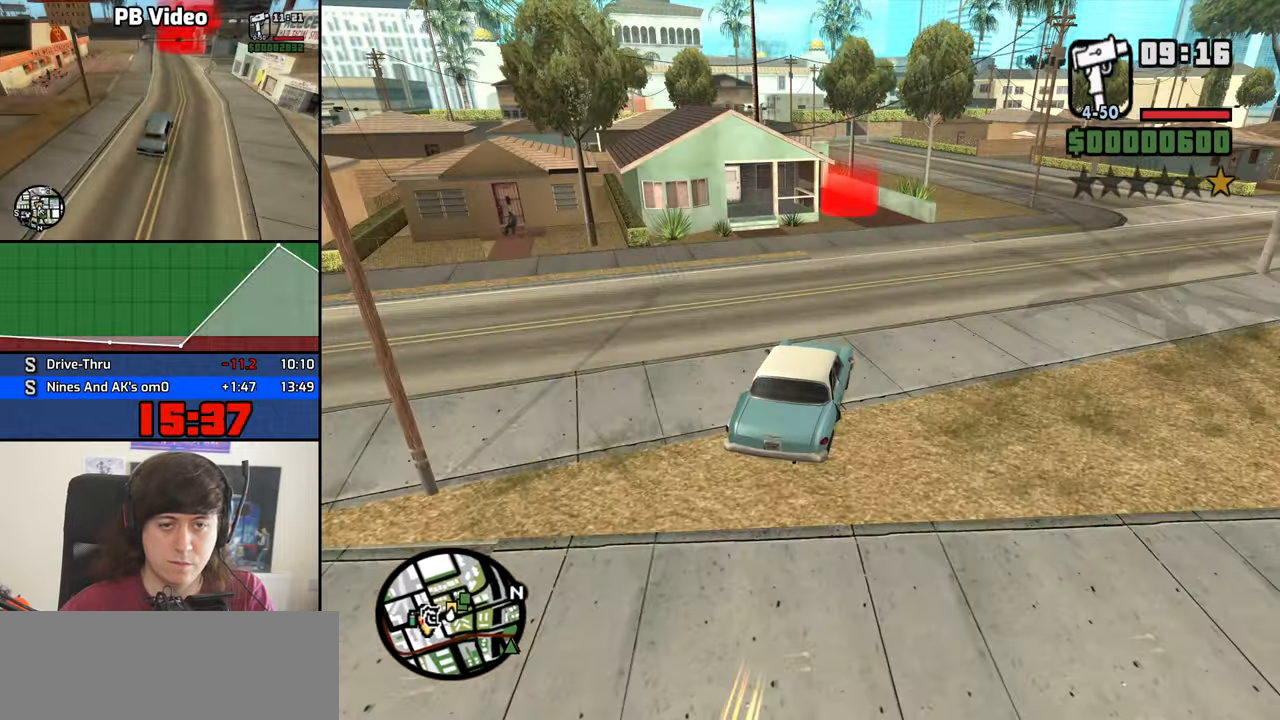
{"keys": ["4", "s"], "mouse": [], "events": [[133, "a", "down"], [183, "a", "up"]]}
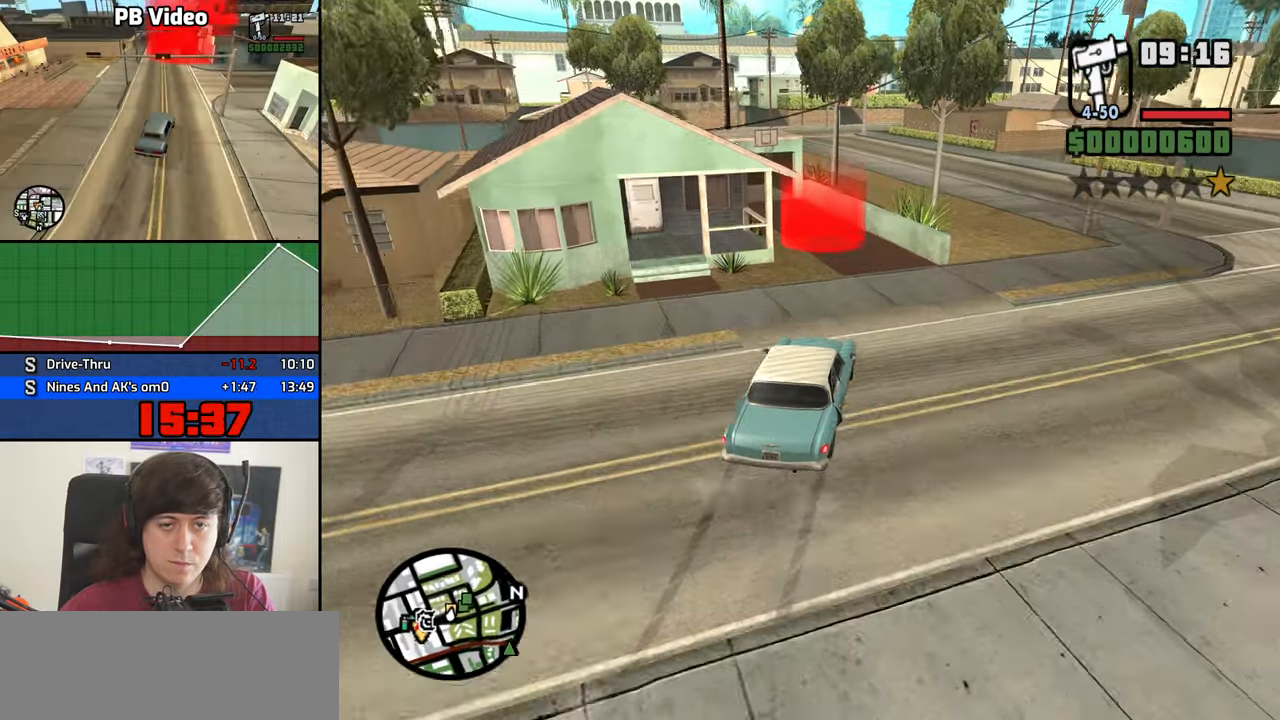
{"keys": ["4", "s"], "mouse": [], "events": [[16, "a", "down"], [150, "a", "up"], [150, "s", "up"], [250, "s", "down"]]}
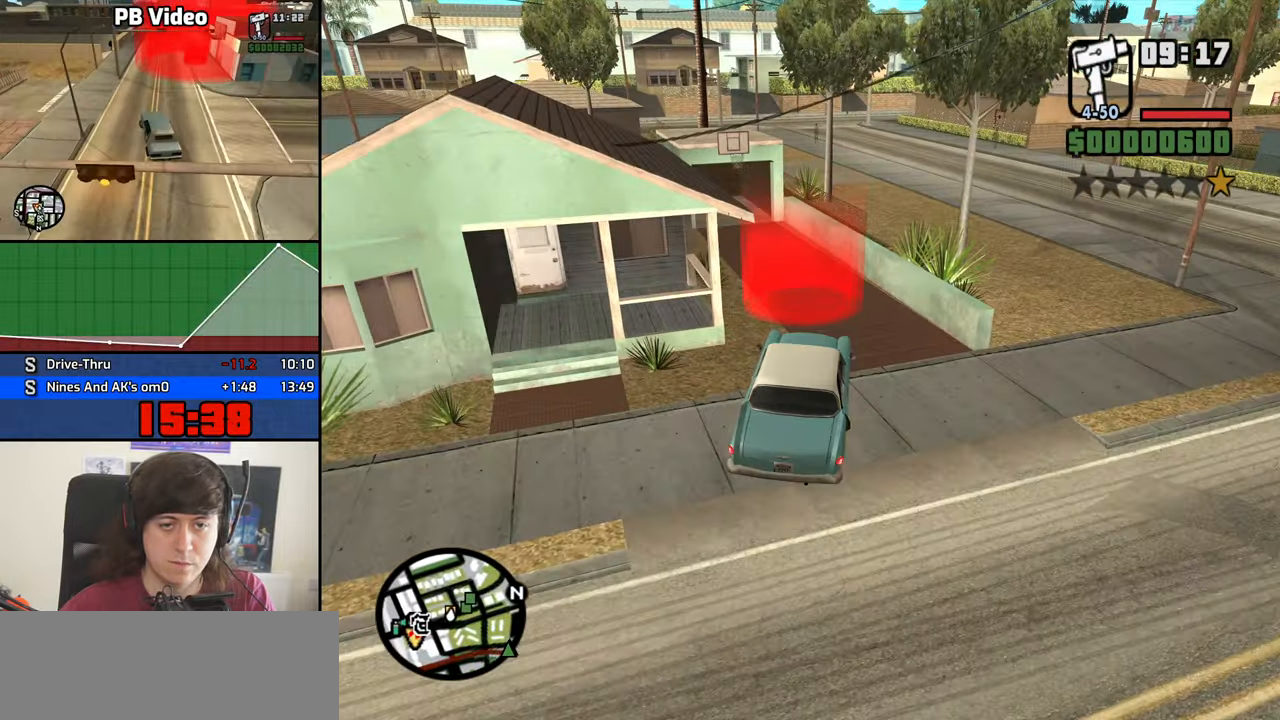
{"keys": ["4", "s"], "mouse": [], "events": [[266, "s", "up"], [400, "s", "down"]]}
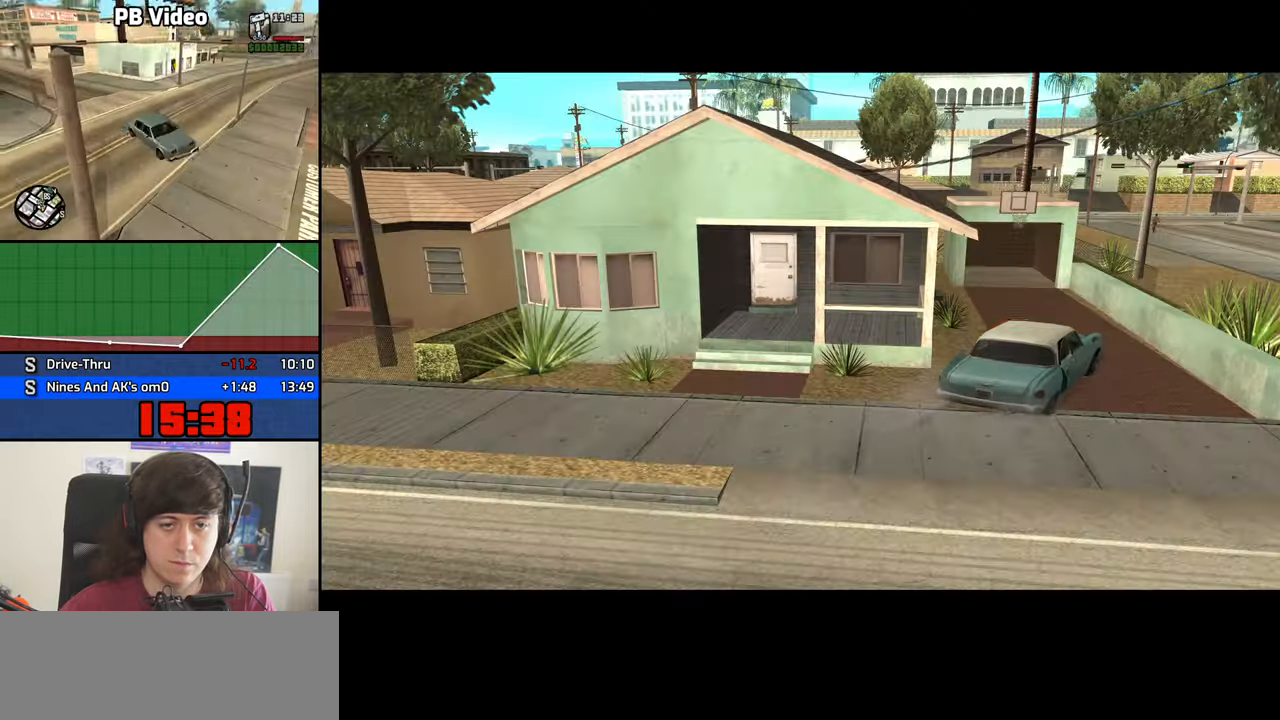
{"keys": ["s"], "mouse": [], "events": [[183, "4", "up"]]}
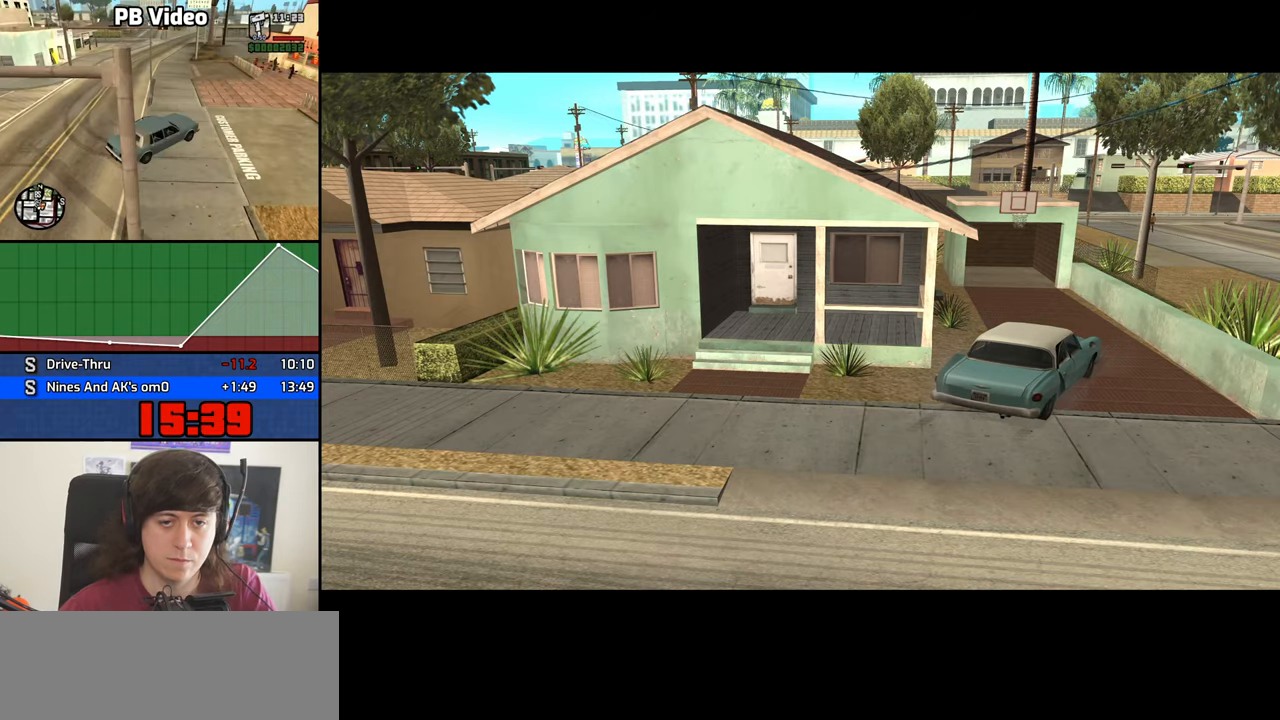
{"keys": ["a", "s"], "mouse": [], "events": [[433, "a", "down"]]}
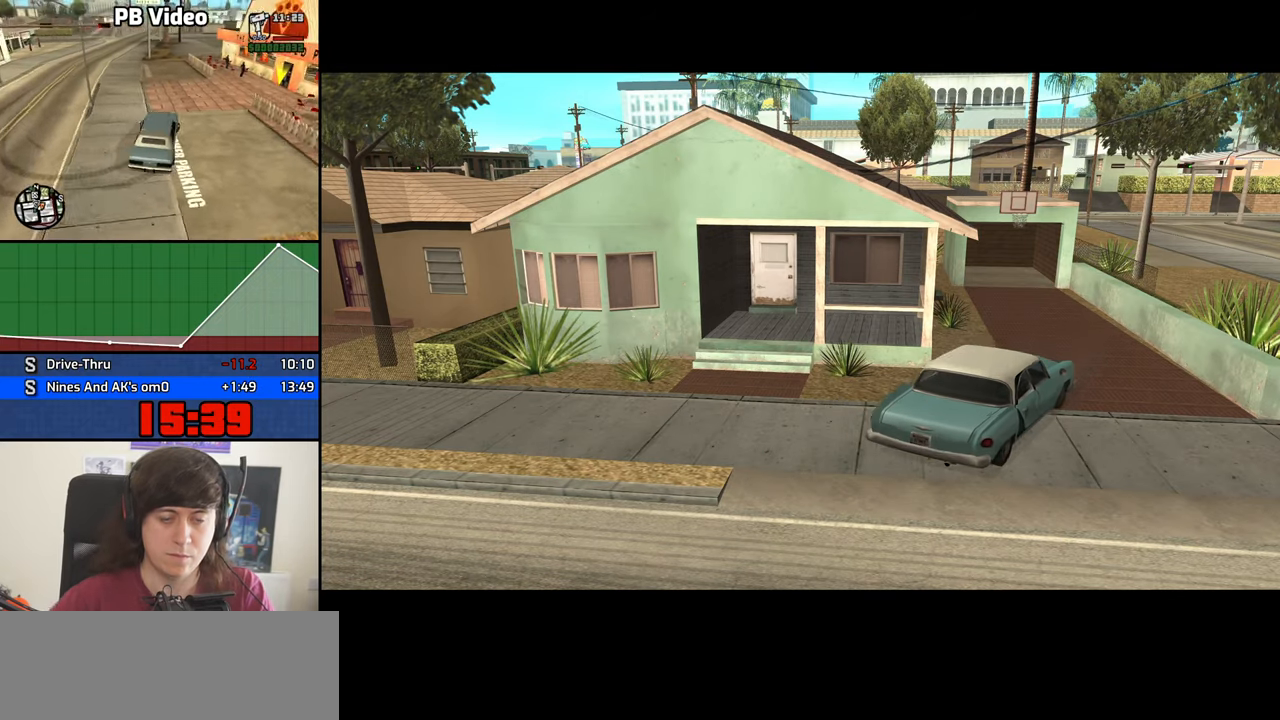
{"keys": ["a", "s"], "mouse": []}
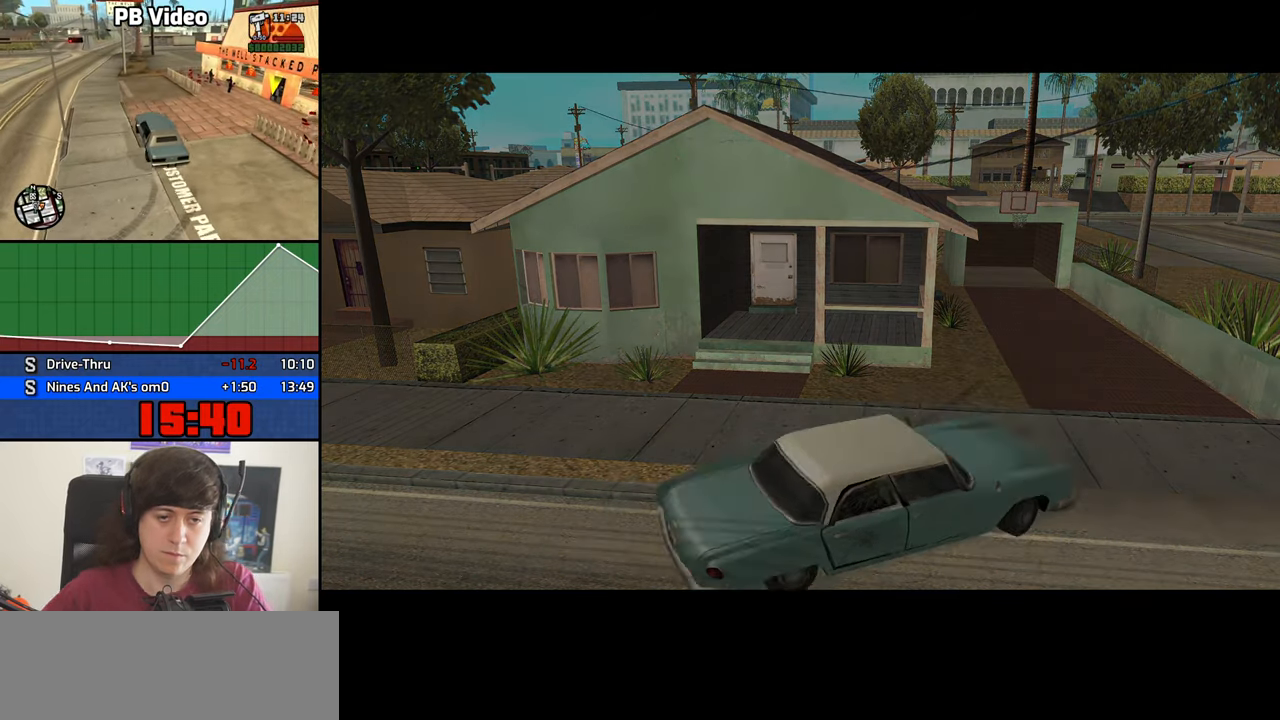
{"keys": ["w"], "mouse": [], "events": [[33, "s", "up"], [183, "space", "down"], [233, "w", "down"], [317, "a", "up"], [500, "space", "up"]]}
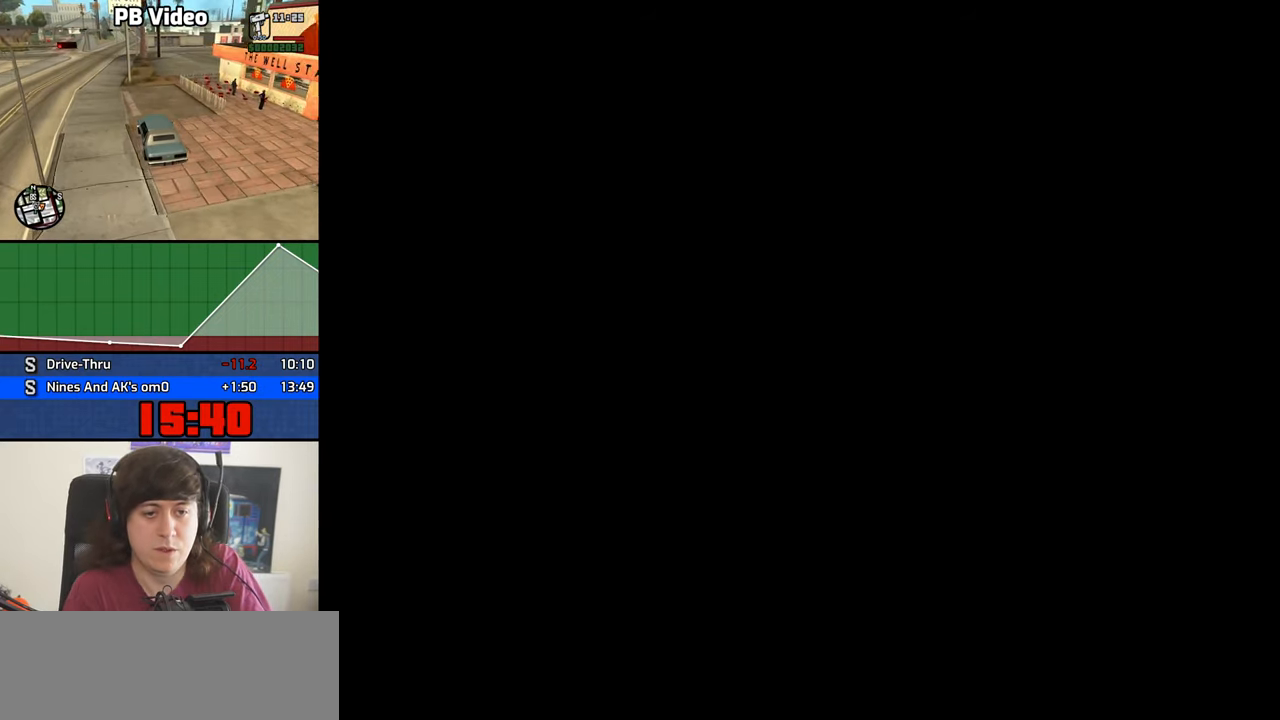
{"keys": [], "mouse": [], "events": [[150, "f", "down"], [250, "f", "up"], [250, "w", "up"], [333, "f", "down"], [433, "f", "up"]]}
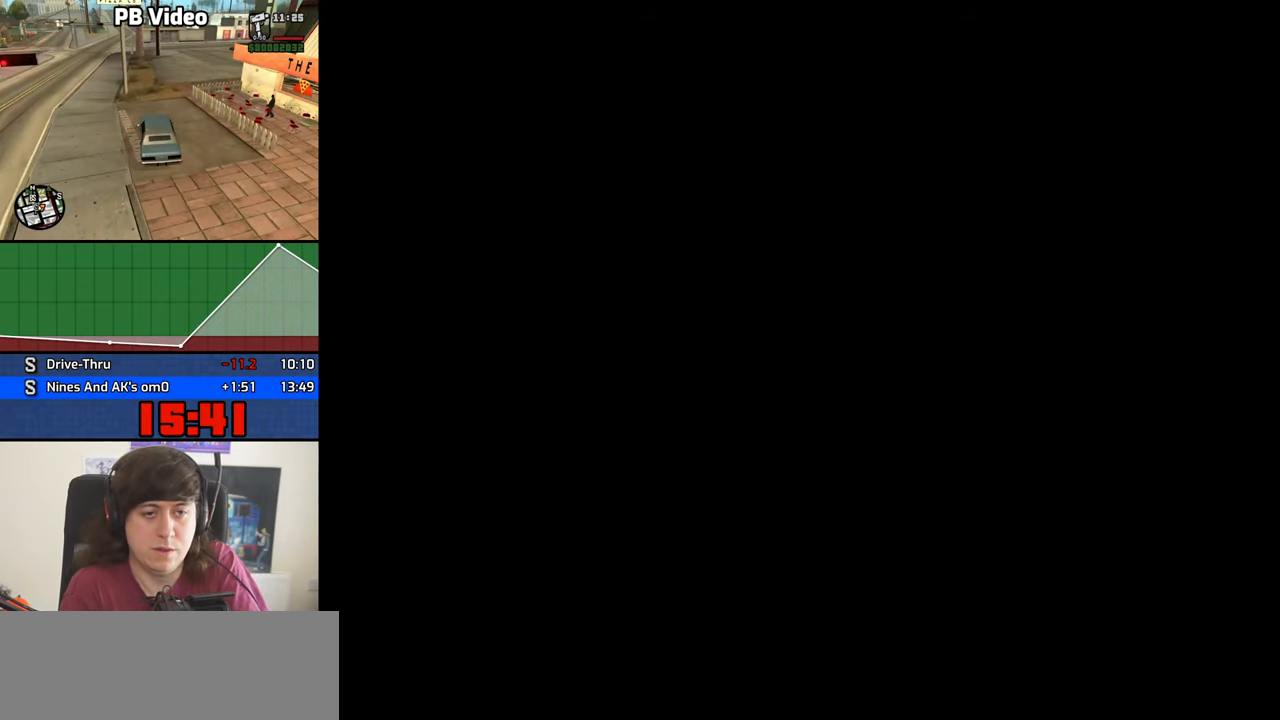
{"keys": [], "mouse": [], "events": [[17, "f", "down"], [67, "f", "up"], [167, "f", "down"], [250, "f", "up"], [350, "f", "down"], [450, "f", "up"]]}
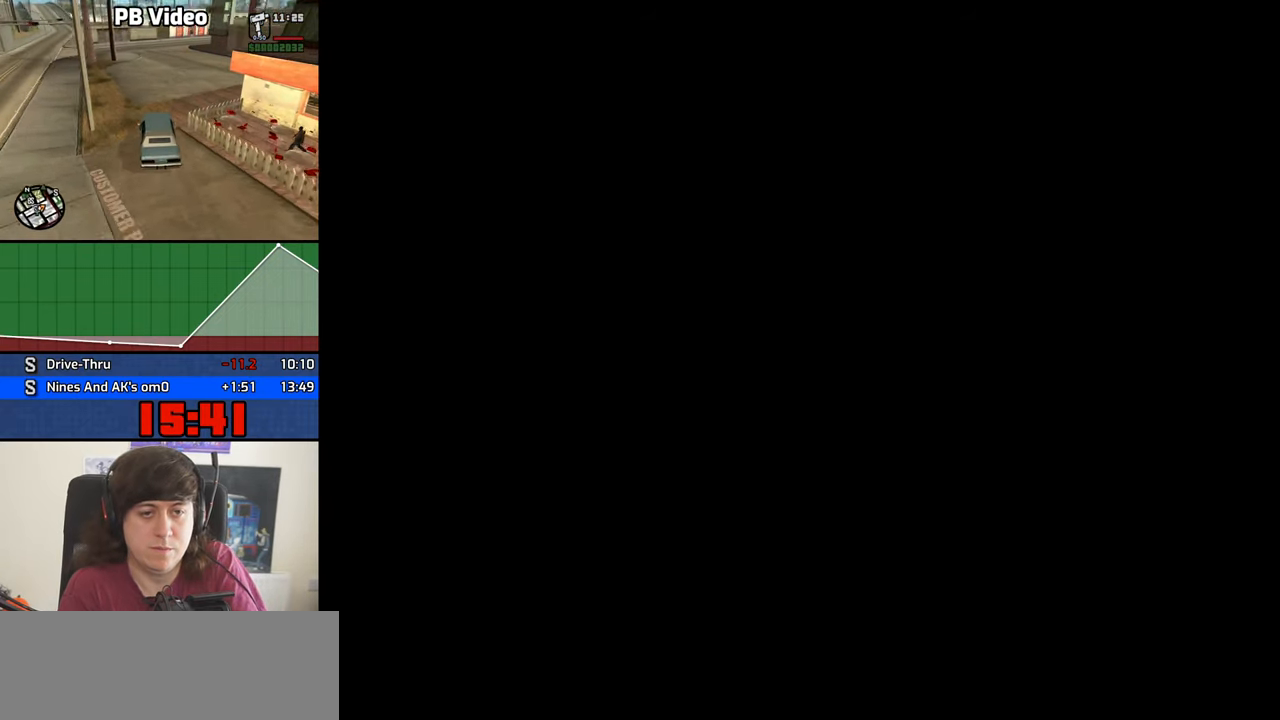
{"keys": ["f"], "mouse": [], "events": [[33, "f", "down"], [83, "f", "up"], [183, "f", "down"], [233, "f", "up"], [317, "f", "down"], [367, "f", "up"], [467, "f", "down"]]}
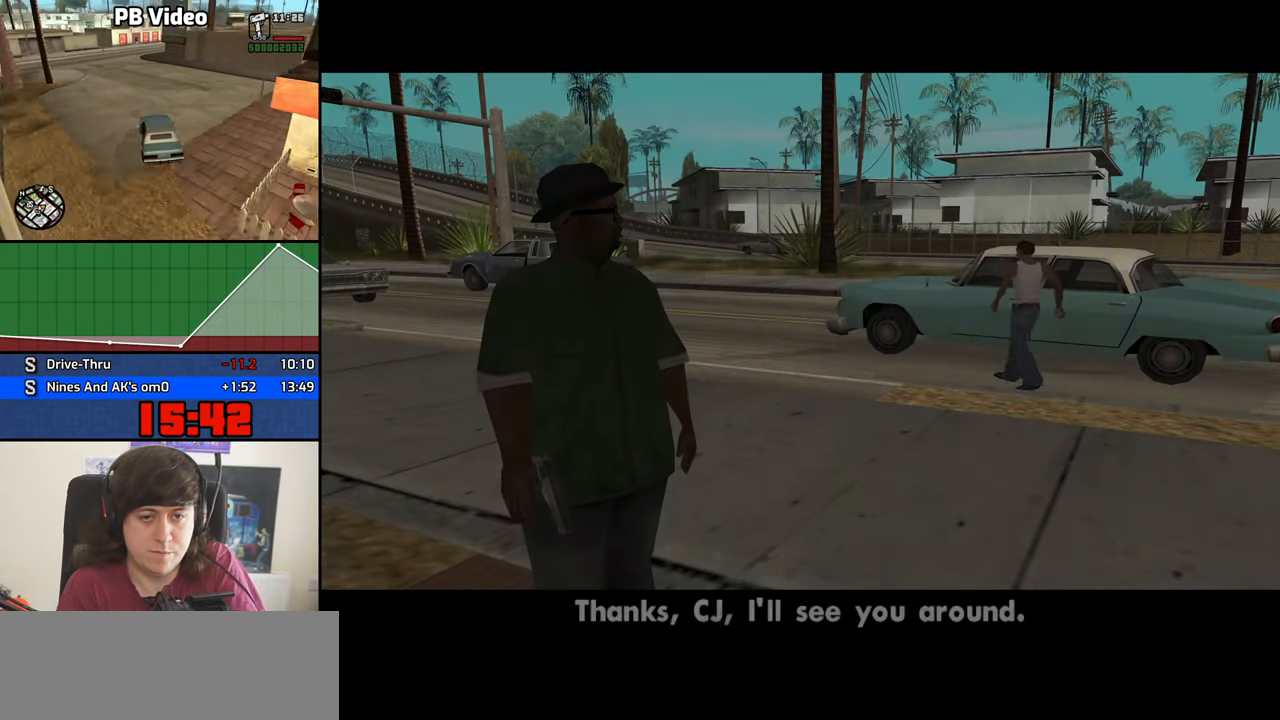
{"keys": ["a"], "mouse": [], "events": [[50, "f", "up"], [483, "a", "down"]]}
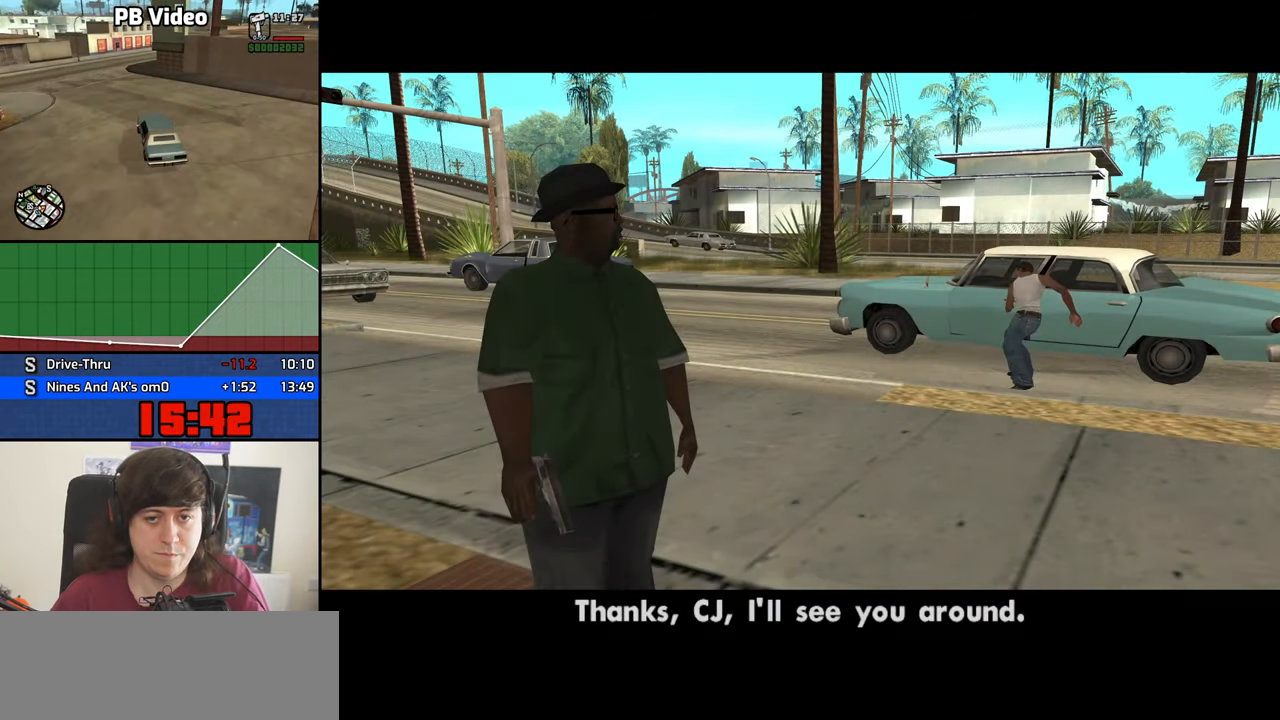
{"keys": ["a", "s"], "mouse": [], "events": [[17, "s", "down"]]}
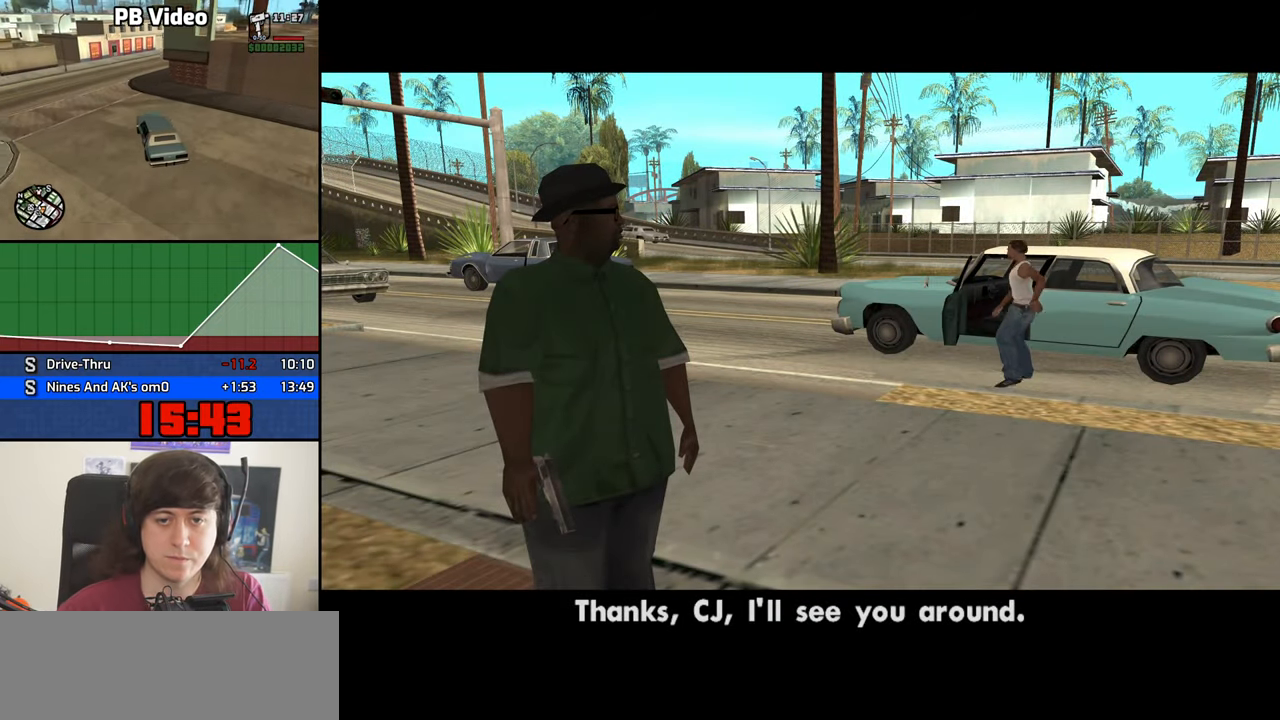
{"keys": ["d", "s"], "mouse": [], "events": [[467, "a", "up"], [467, "d", "down"]]}
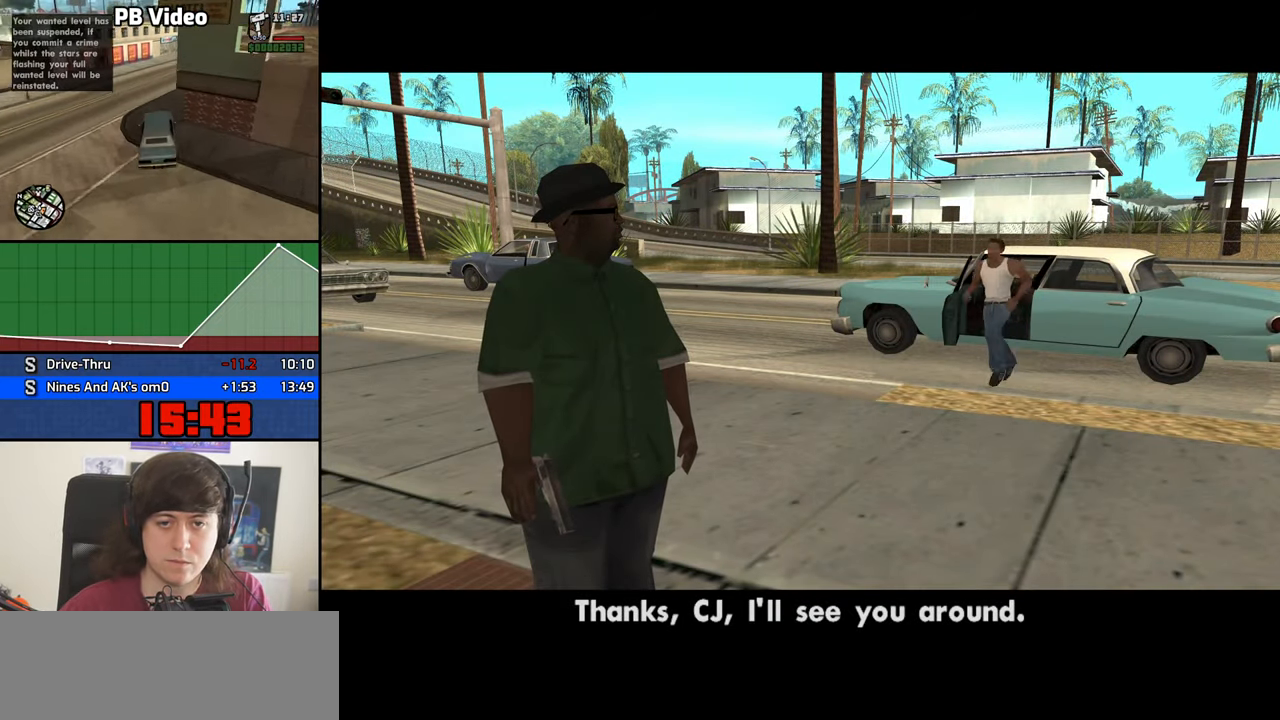
{"keys": [], "mouse": [], "events": [[50, "s", "up"], [200, "w", "down"], [249, "a", "down"], [249, "d", "up"], [516, "a", "up"], [516, "w", "up"]]}
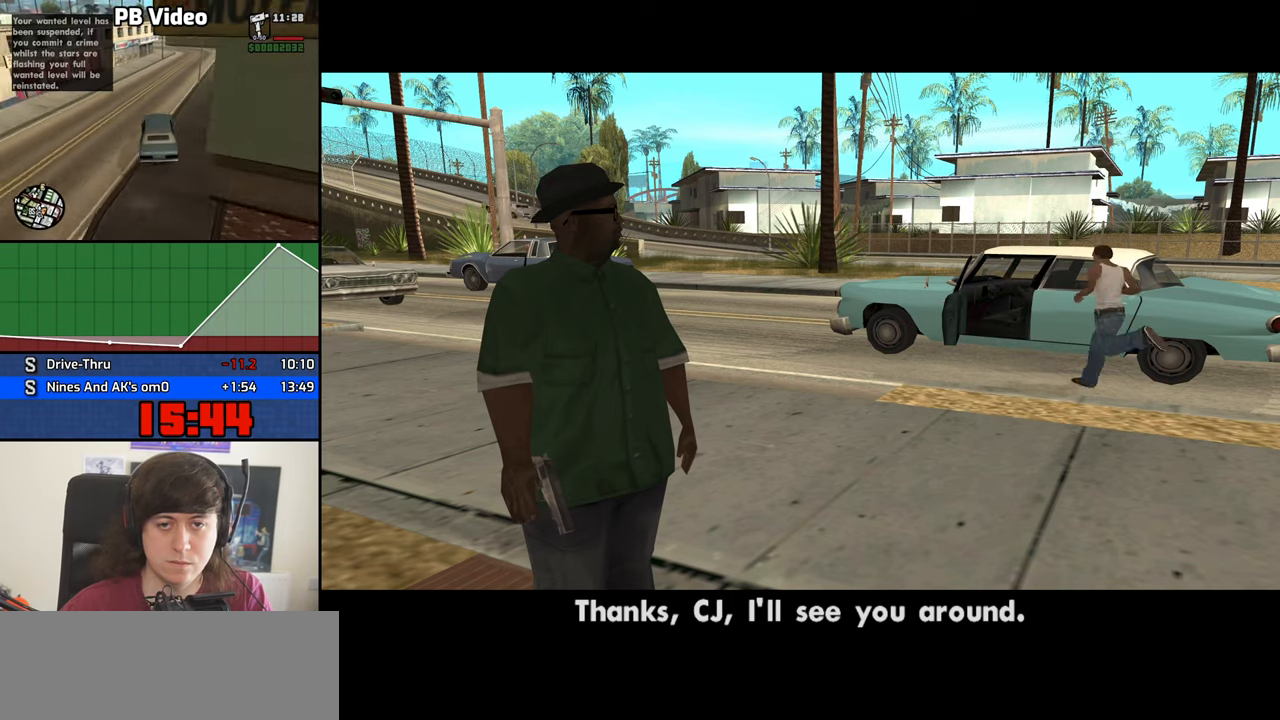
{"keys": [], "mouse": [], "events": []}
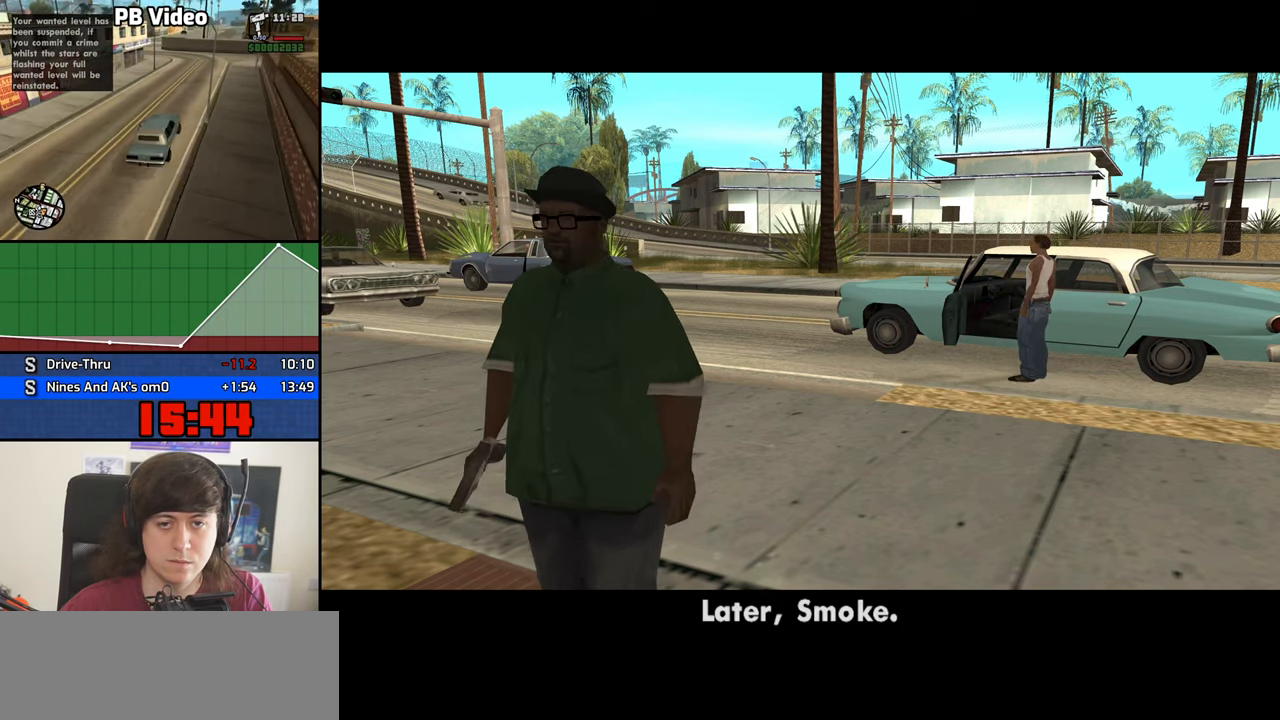
{"keys": [], "mouse": [], "events": []}
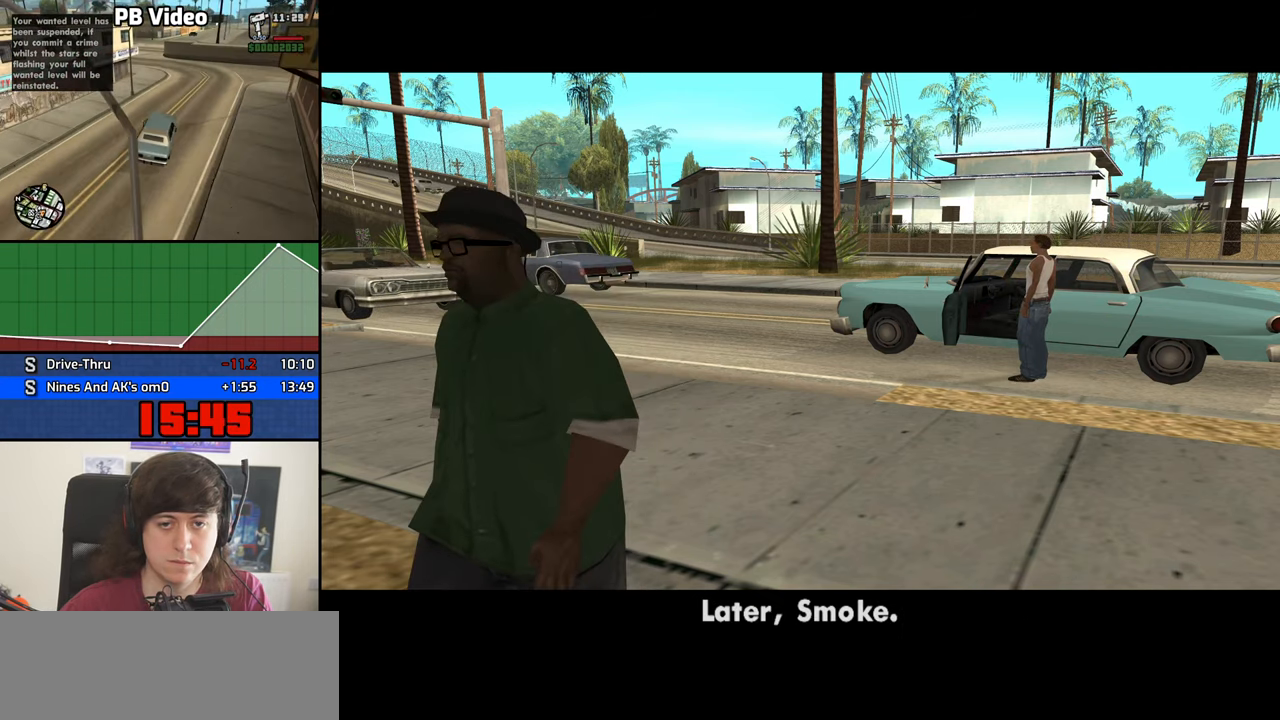
{"keys": [], "mouse": [], "events": [[83, "f", "down"], [183, "f", "up"], [233, "f", "down"], [317, "f", "up"], [417, "f", "down"], [467, "f", "up"]]}